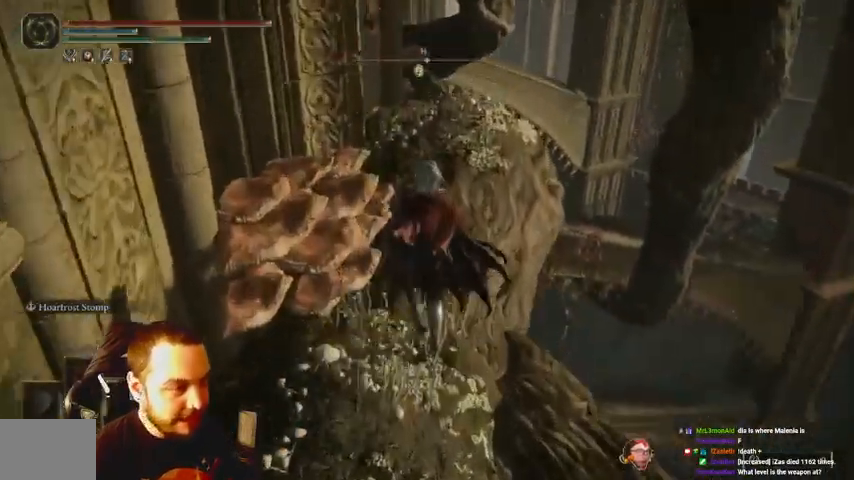
Gameplay with a controller (Xbox layout); each line is a JSON object with the inputs held at the frame after it (dt_ms = milliseconds from this image to that frame). "events" lists button and stick changes between this image and that frame as [ms after this image, input, new state], when the widget could be followed in between. Not read: L3 R3.
{"dt_ms": 500, "buttons": ["B"], "left_stick": "up", "right_stick": "center", "events": []}
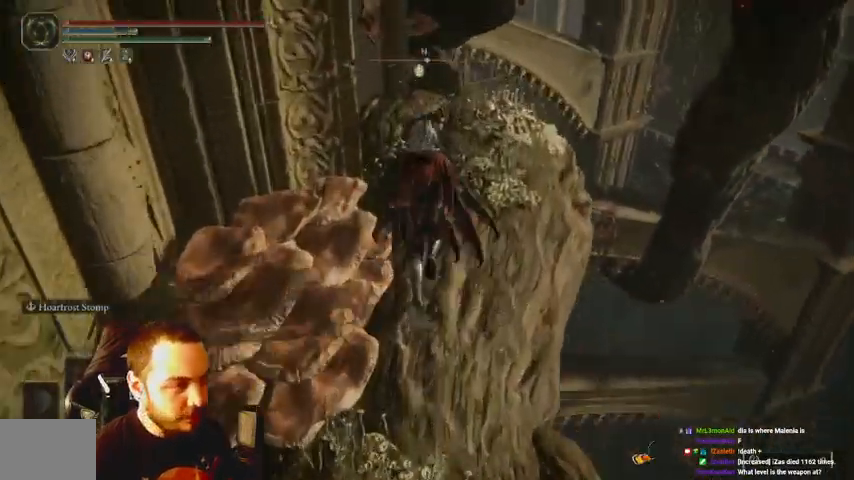
{"dt_ms": 500, "buttons": ["B"], "left_stick": "up", "right_stick": "center", "events": []}
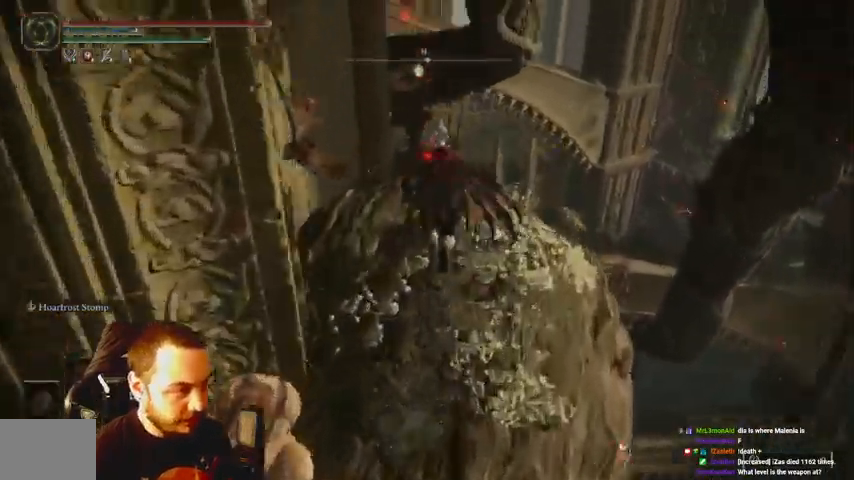
{"dt_ms": 500, "buttons": ["B"], "left_stick": "up", "right_stick": "center", "events": []}
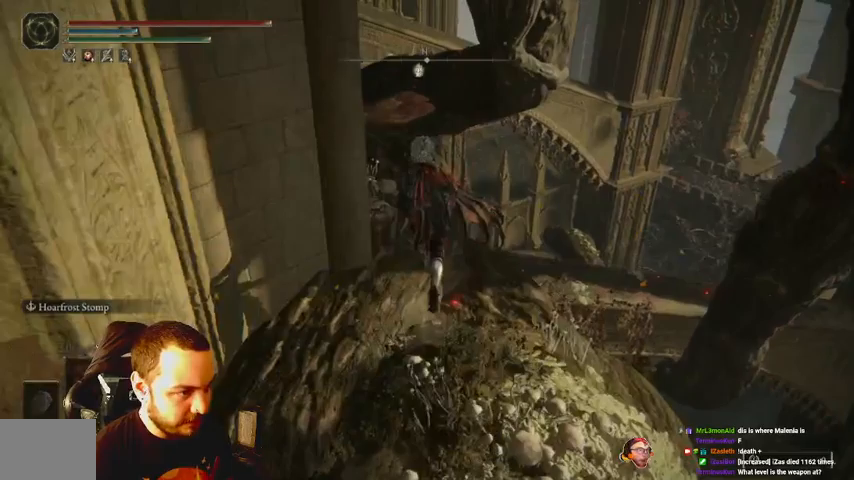
{"dt_ms": 1000, "buttons": ["B"], "left_stick": "up-left", "right_stick": "center"}
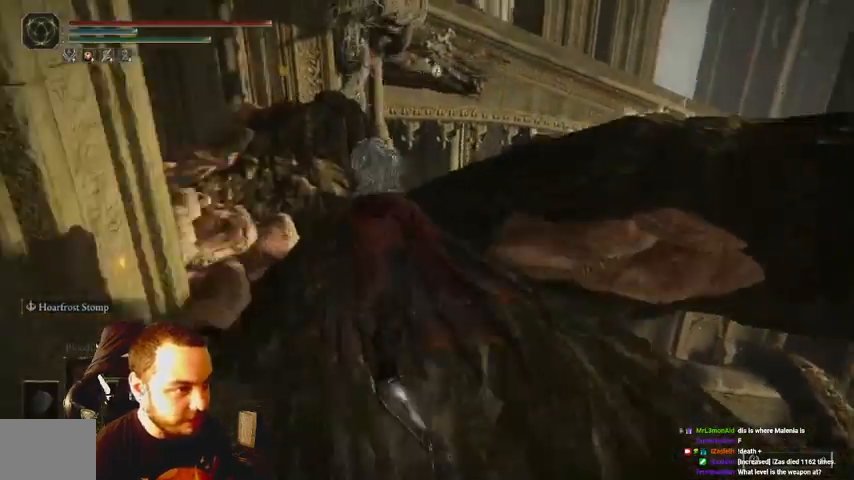
{"dt_ms": 500, "buttons": ["B"], "left_stick": "up-left", "right_stick": "center"}
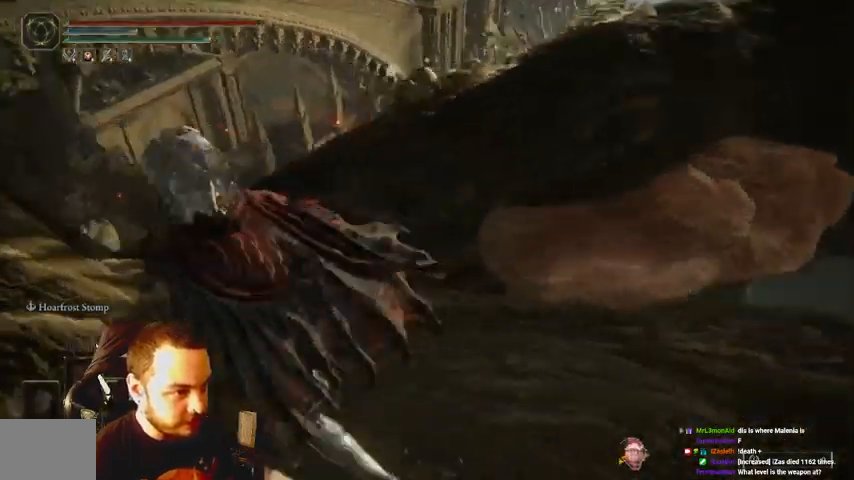
{"dt_ms": 500, "buttons": ["B"], "left_stick": "up-left", "right_stick": "center", "events": []}
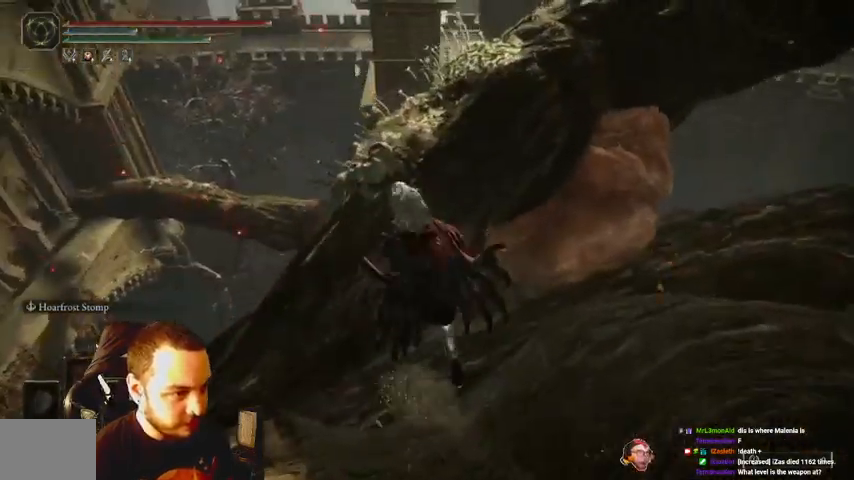
{"dt_ms": 500, "buttons": ["B"], "left_stick": "up", "right_stick": "center", "events": [[367, "left_stick", "up"]]}
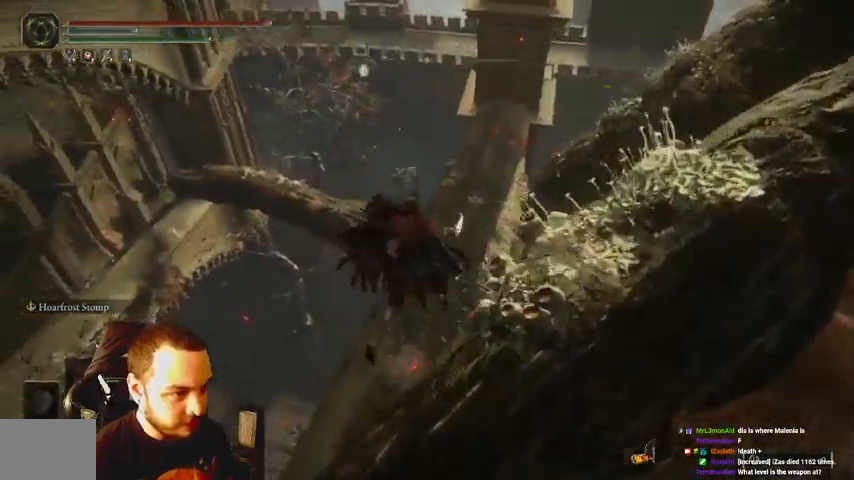
{"dt_ms": 500, "buttons": ["B"], "left_stick": "up", "right_stick": "center", "events": []}
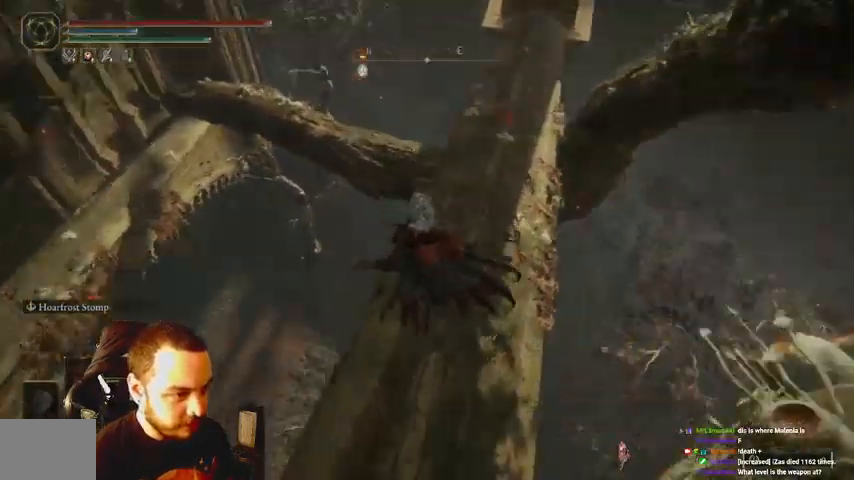
{"dt_ms": 500, "buttons": ["B"], "left_stick": "up", "right_stick": "center", "events": []}
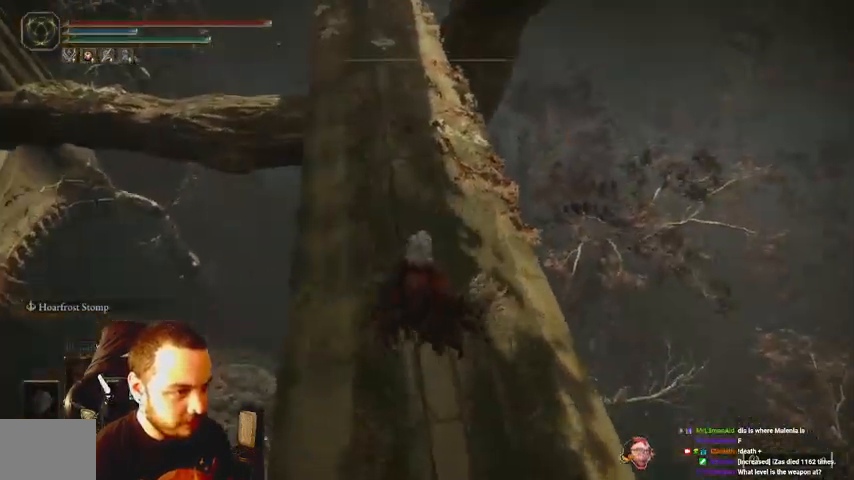
{"dt_ms": 500, "buttons": ["B"], "left_stick": "up", "right_stick": "center", "events": []}
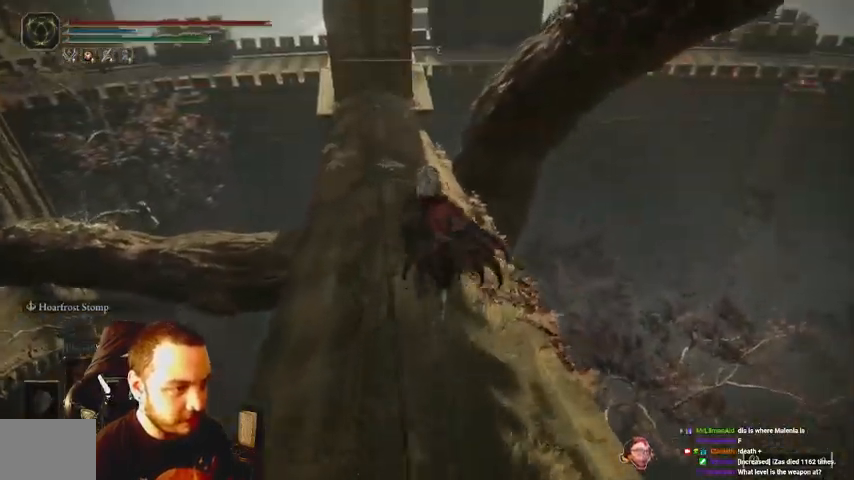
{"dt_ms": 500, "buttons": ["B"], "left_stick": "up", "right_stick": "center", "events": []}
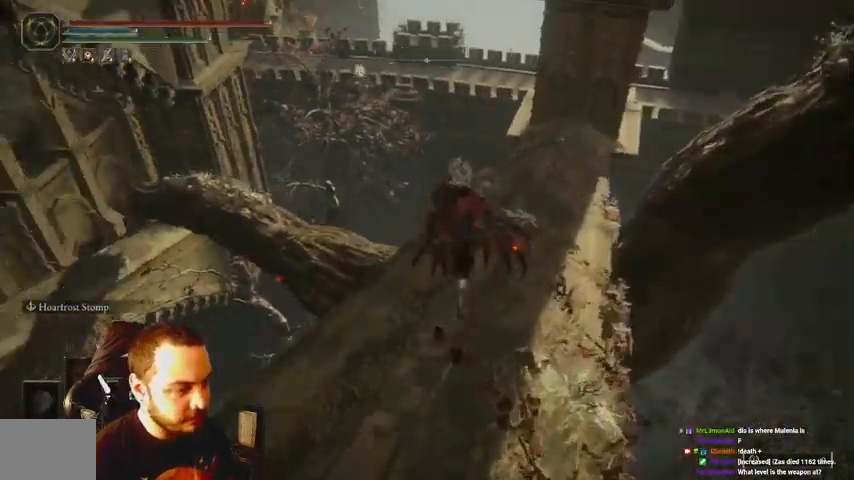
{"dt_ms": 500, "buttons": ["B"], "left_stick": "up-right", "right_stick": "center", "events": [[300, "left_stick", "up-right"]]}
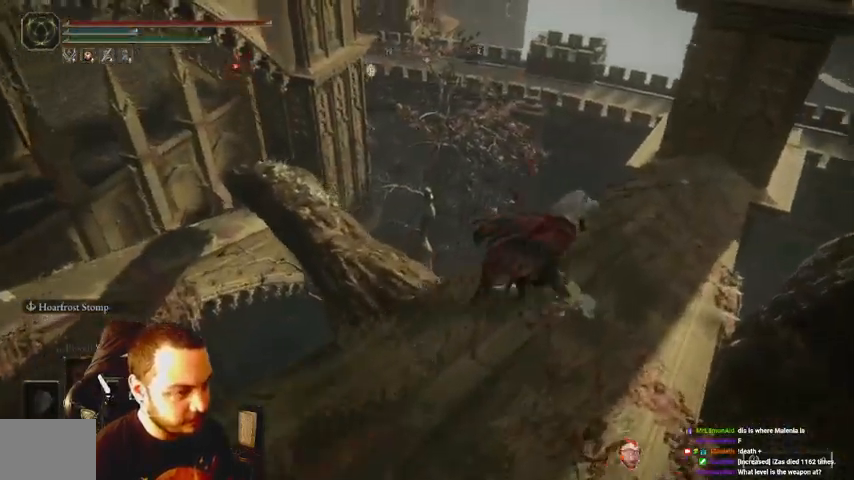
{"dt_ms": 500, "buttons": ["B"], "left_stick": "up", "right_stick": "center", "events": [[200, "left_stick", "up"], [267, "right_stick", "left"], [367, "right_stick", "center"]]}
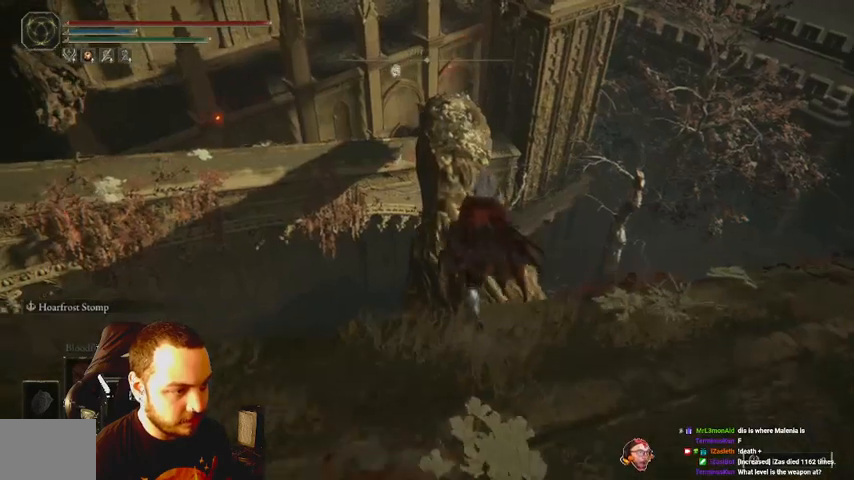
{"dt_ms": 500, "buttons": ["B"], "left_stick": "up", "right_stick": "center", "events": [[67, "Y", "down"], [233, "Y", "up"]]}
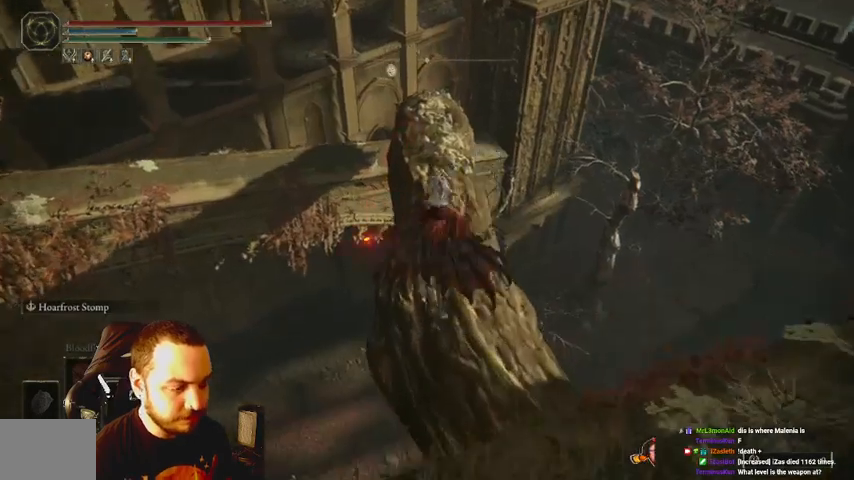
{"dt_ms": 500, "buttons": ["B"], "left_stick": "up-right", "right_stick": "center", "events": [[233, "left_stick", "up-right"]]}
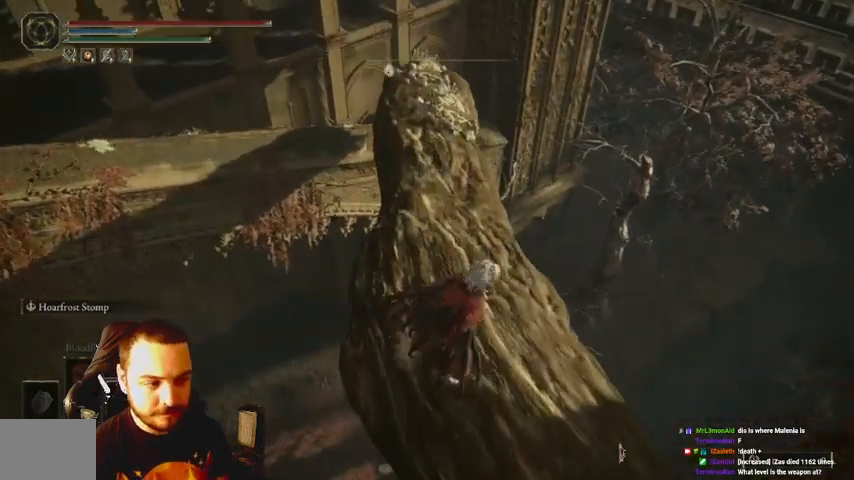
{"dt_ms": 500, "buttons": ["B"], "left_stick": "up", "right_stick": "center", "events": [[100, "left_stick", "up"]]}
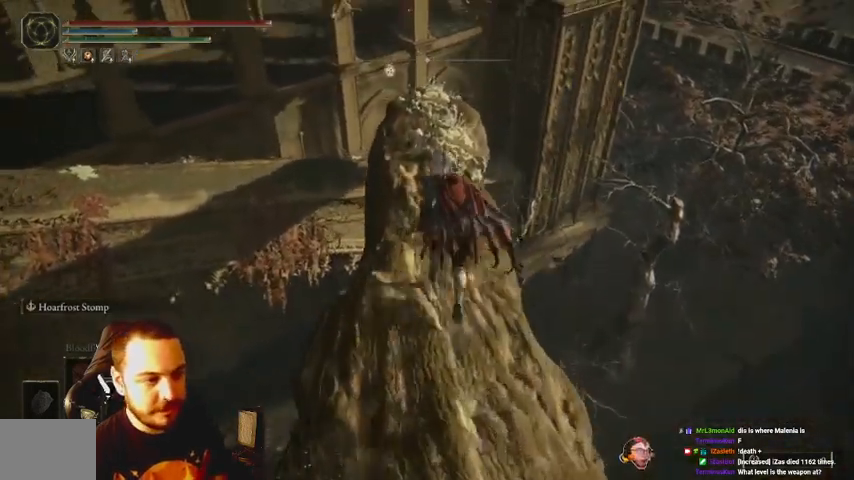
{"dt_ms": 500, "buttons": ["B"], "left_stick": "up", "right_stick": "center", "events": []}
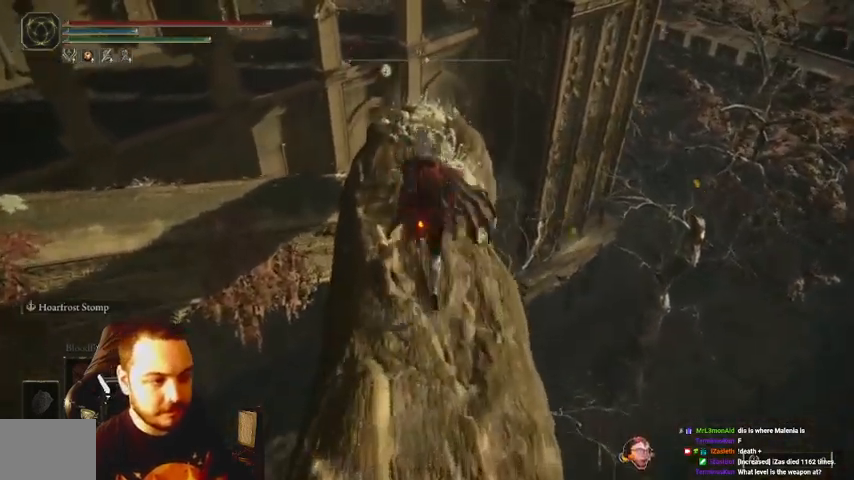
{"dt_ms": 500, "buttons": ["B"], "left_stick": "up", "right_stick": "center", "events": []}
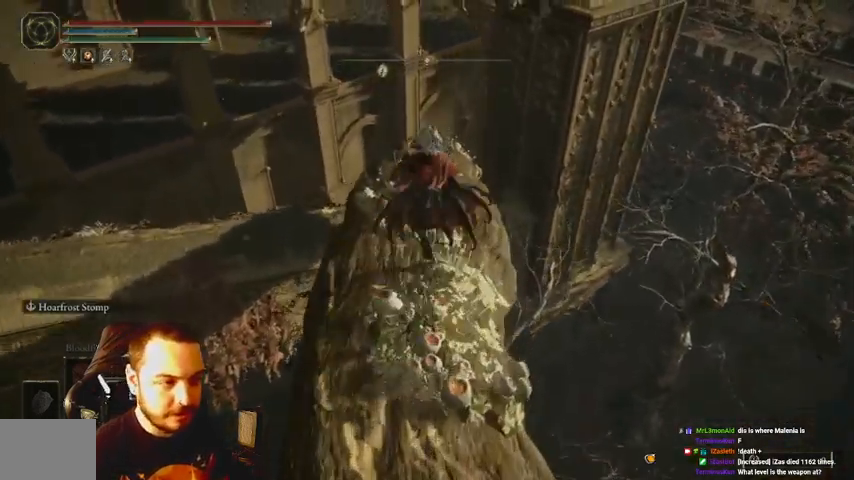
{"dt_ms": 500, "buttons": ["B"], "left_stick": "up", "right_stick": "center", "events": []}
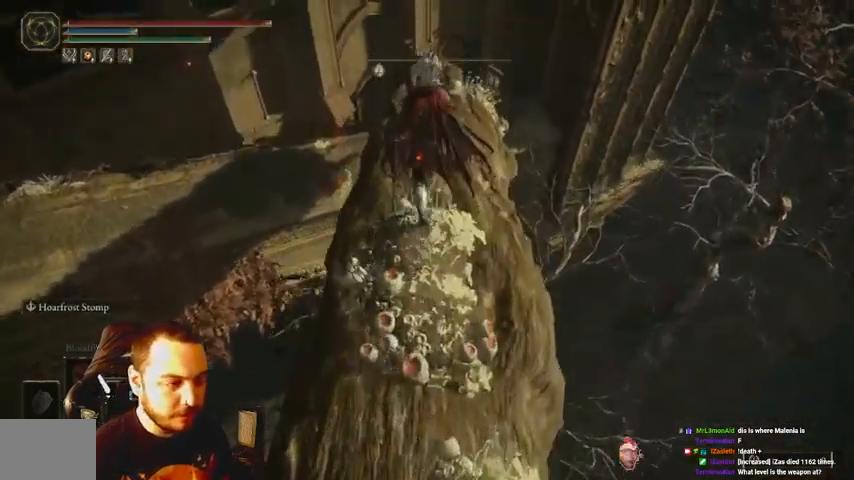
{"dt_ms": 500, "buttons": ["B"], "left_stick": "up", "right_stick": "center", "events": []}
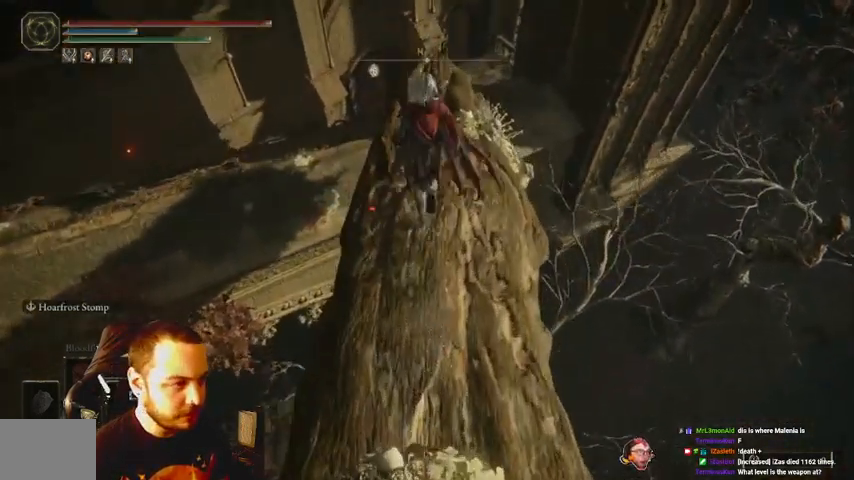
{"dt_ms": 500, "buttons": ["B"], "left_stick": "up", "right_stick": "center", "events": []}